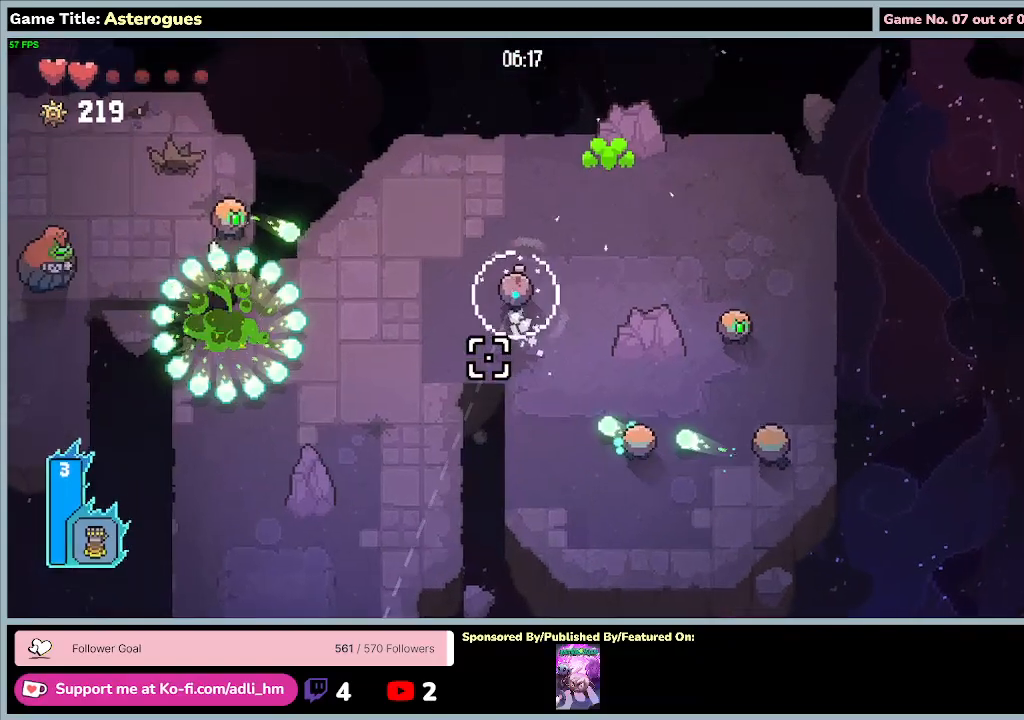
Gameplay with keyboard and mouse; each line is a JSON object with the keys and mouse buttons held at the frame after it. "events" lists presses ("down") and releases ("up") of "0", "1", "2", "3", "4", "5", "6", "7", "8", "9", "a", "alt", "b", "c", "caps_lock", "ctrl", "d", "down", "e", "escape", "f", "f1", "f2", "f3", "f4", "f5", "f6", "f7", "f8", "g", "h", "i", "j", "k", "l", "left", "m", "n", "o", "p", "q", "r", "return", "right", "s", "shift", "space", "t", "tab", "tilde", "u", "up", "v", "w", "x", "y", "z", "mouse_left", "mouse_wheel" and "mouse_right" between this image and that frame as [ms after this image, input, new state], when the widget could be followed in between. "mouse_left", "mouse_wheel", "mouse_right" = the "left", "wheel", "right" buttons of the "mouse" list. No other keys are recorded. "wheel" means that the mouse wheel is clicked or scrolled. Mouse movement is not recorded.
{"keys": ["a", "w"], "mouse": ["left"], "events": []}
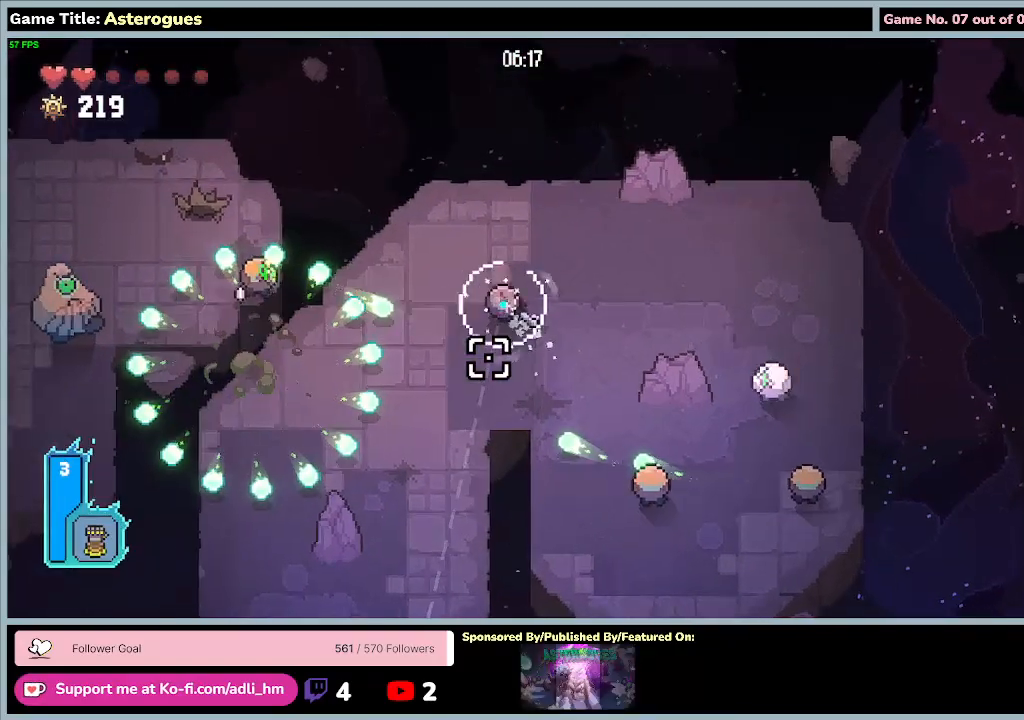
{"keys": ["d"], "mouse": ["left"], "events": [[233, "w", "up"], [433, "d", "down"], [467, "a", "up"]]}
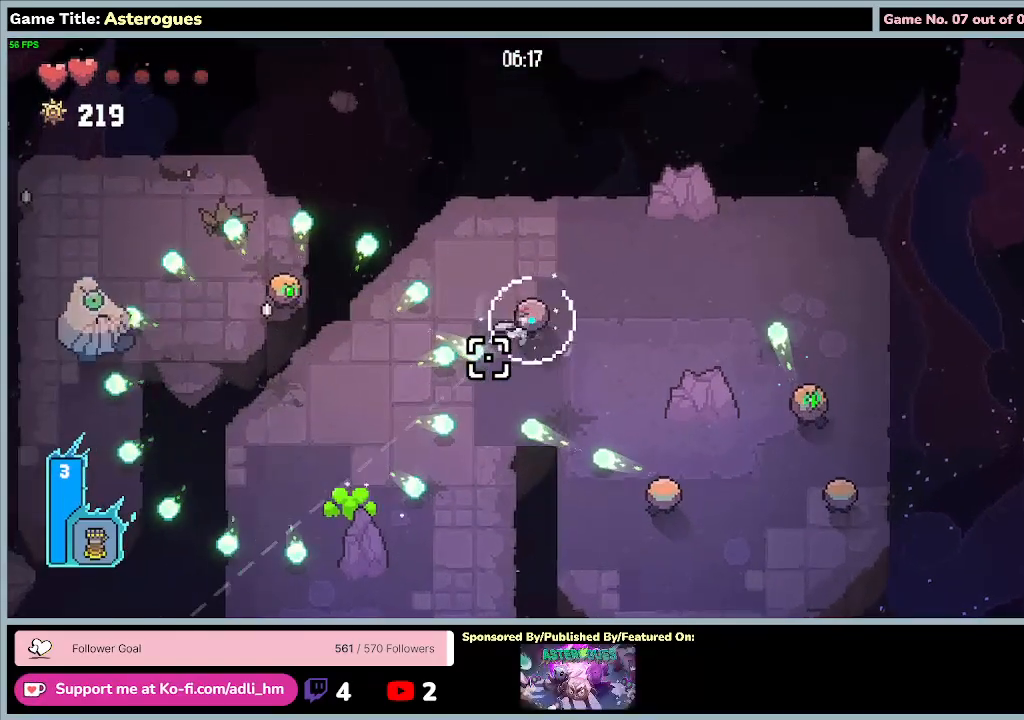
{"keys": ["d", "w"], "mouse": ["left"], "events": [[100, "w", "down"]]}
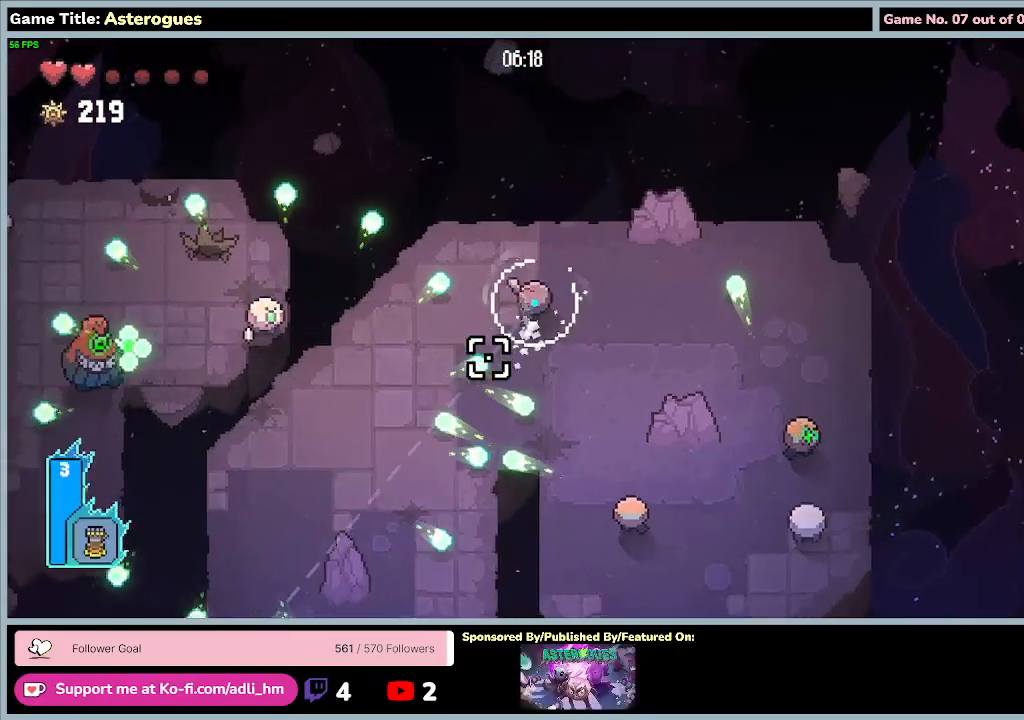
{"keys": ["a", "s", "w"], "mouse": ["left"], "events": [[233, "s", "down"], [233, "w", "up"], [300, "a", "down"], [433, "d", "up"], [433, "w", "down"]]}
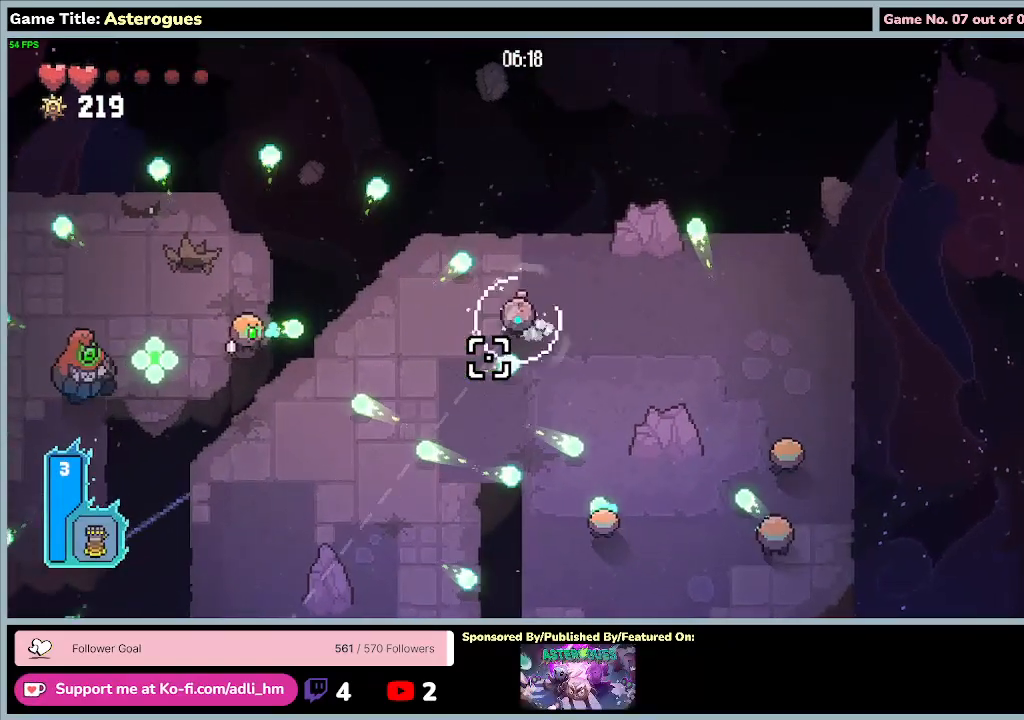
{"keys": ["a", "s"], "mouse": ["left"], "events": [[67, "s", "up"], [333, "s", "down"], [433, "w", "up"]]}
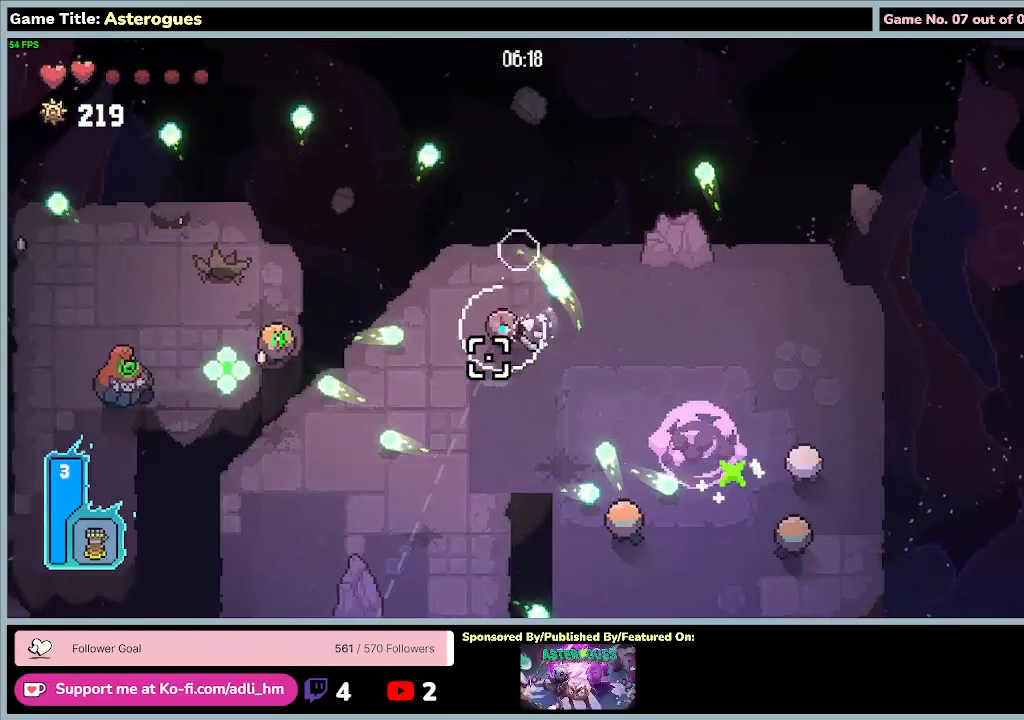
{"keys": ["a", "s"], "mouse": ["left"], "events": []}
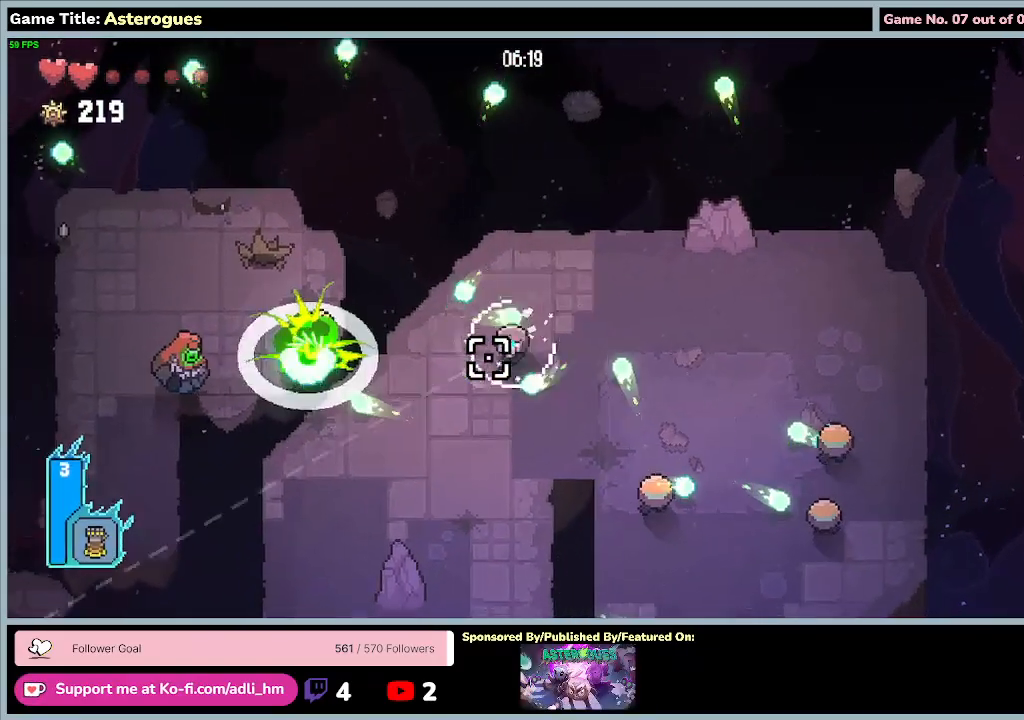
{"keys": ["s"], "mouse": ["left"], "events": [[67, "a", "up"]]}
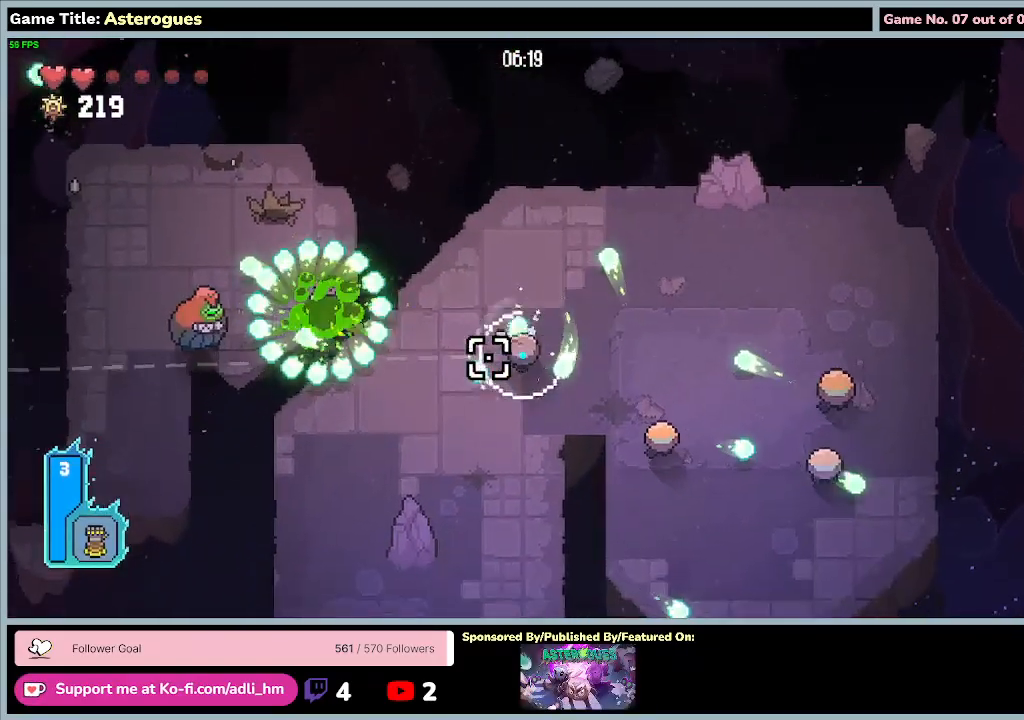
{"keys": ["s"], "mouse": ["left"], "events": []}
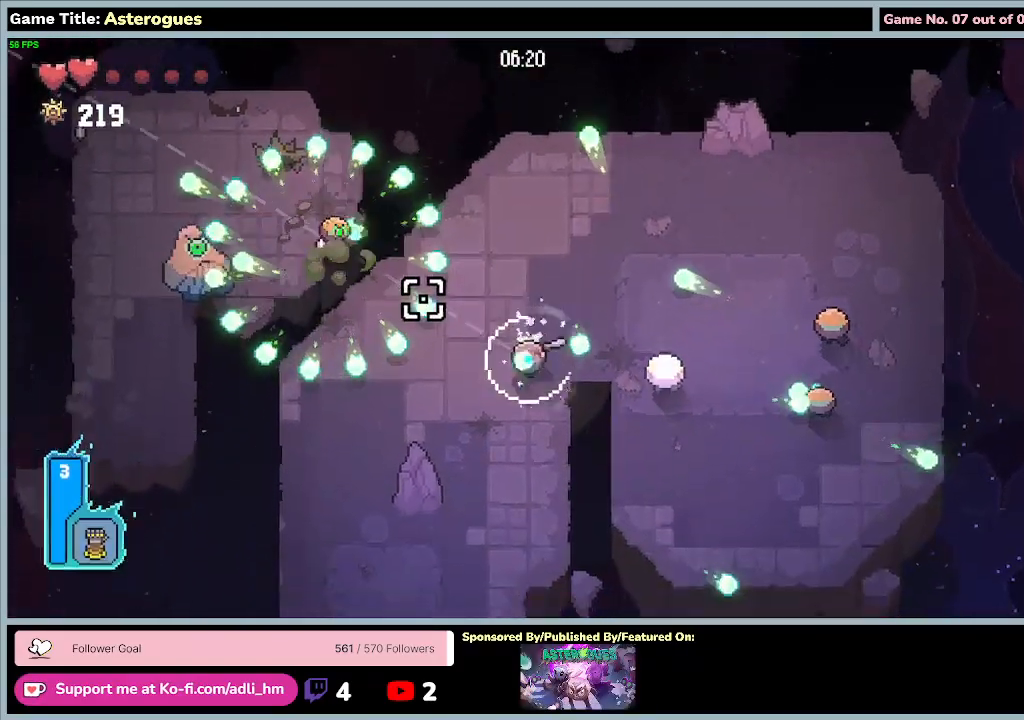
{"keys": ["s"], "mouse": ["left"], "events": []}
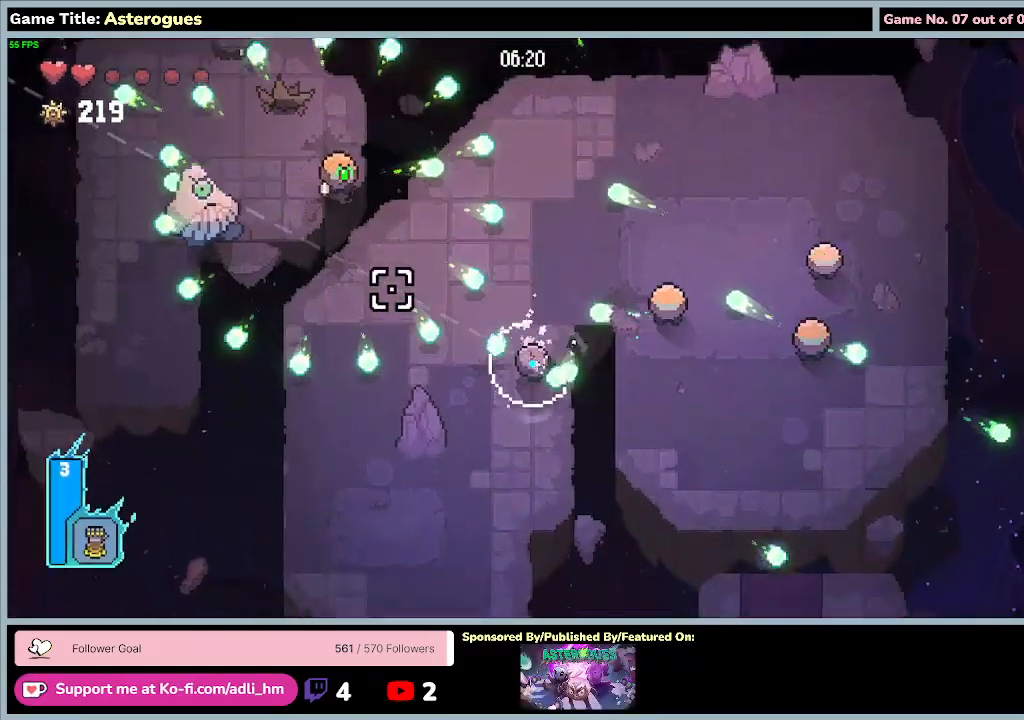
{"keys": ["s"], "mouse": [], "events": [[400, "mouse_left", "up"]]}
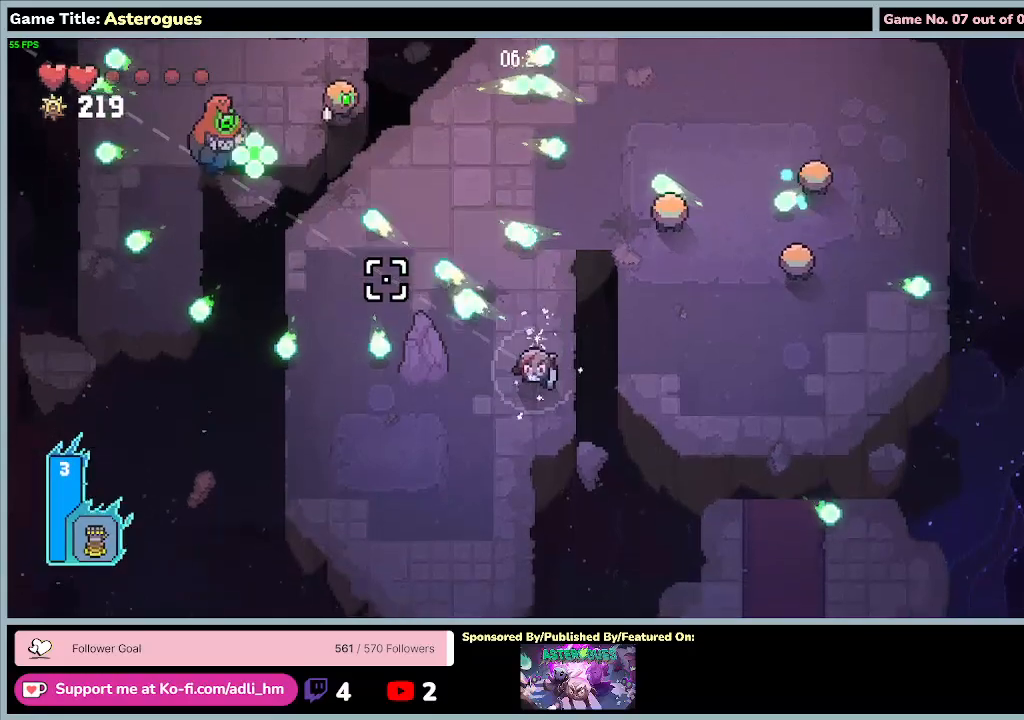
{"keys": ["s"], "mouse": [], "events": []}
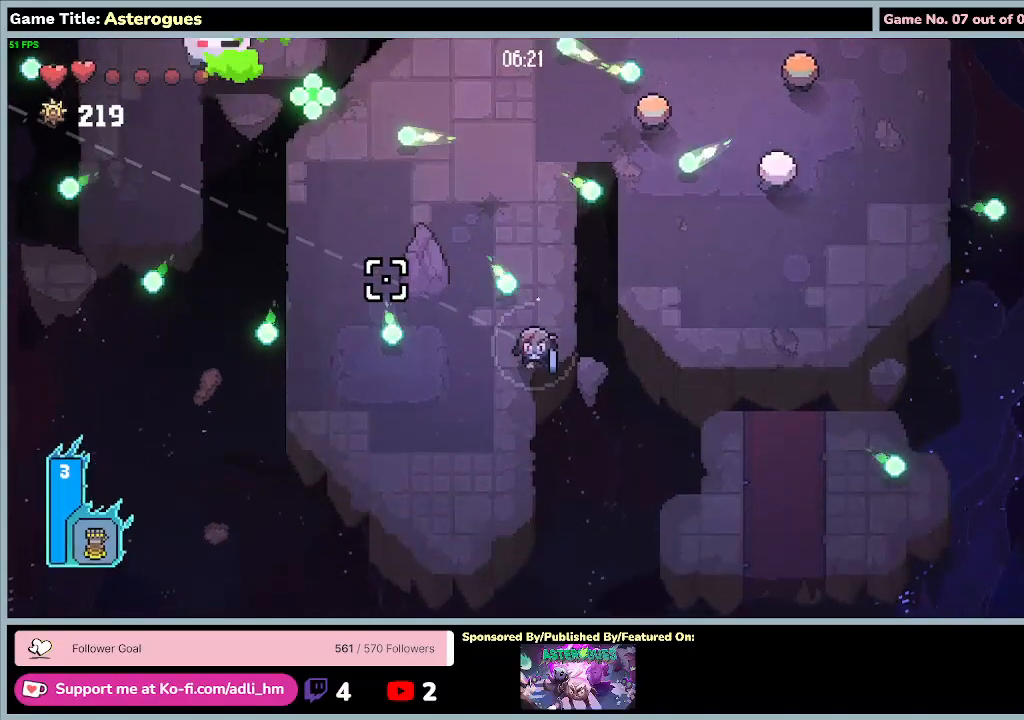
{"keys": ["a", "s"], "mouse": [], "events": [[267, "a", "down"]]}
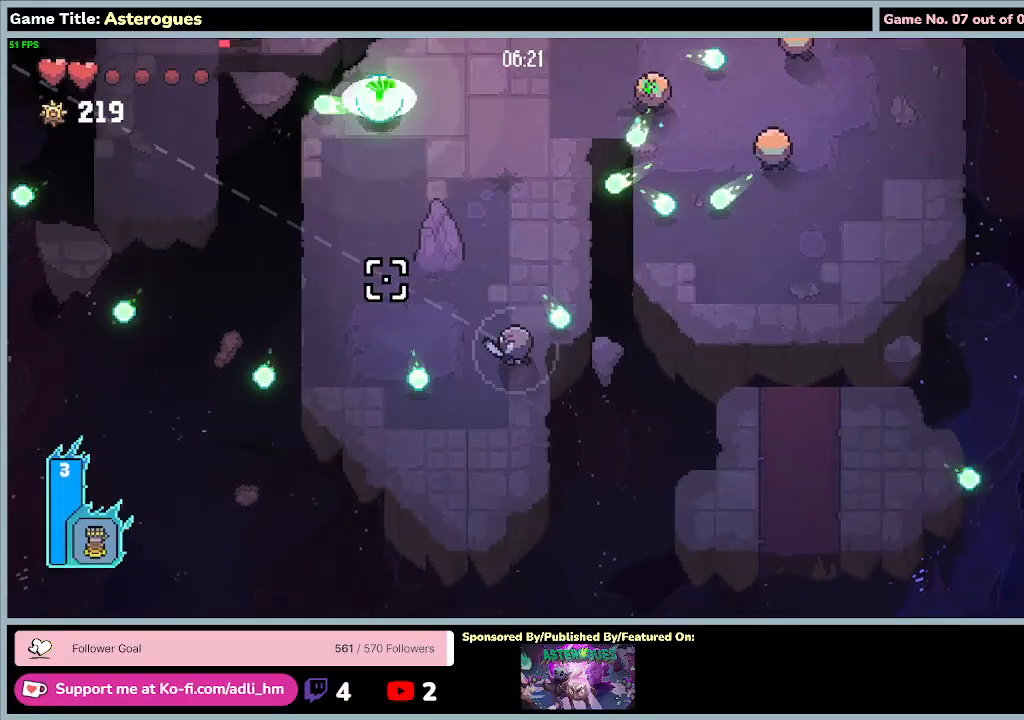
{"keys": ["a"], "mouse": ["left"], "events": [[167, "mouse_left", "down"], [367, "s", "up"]]}
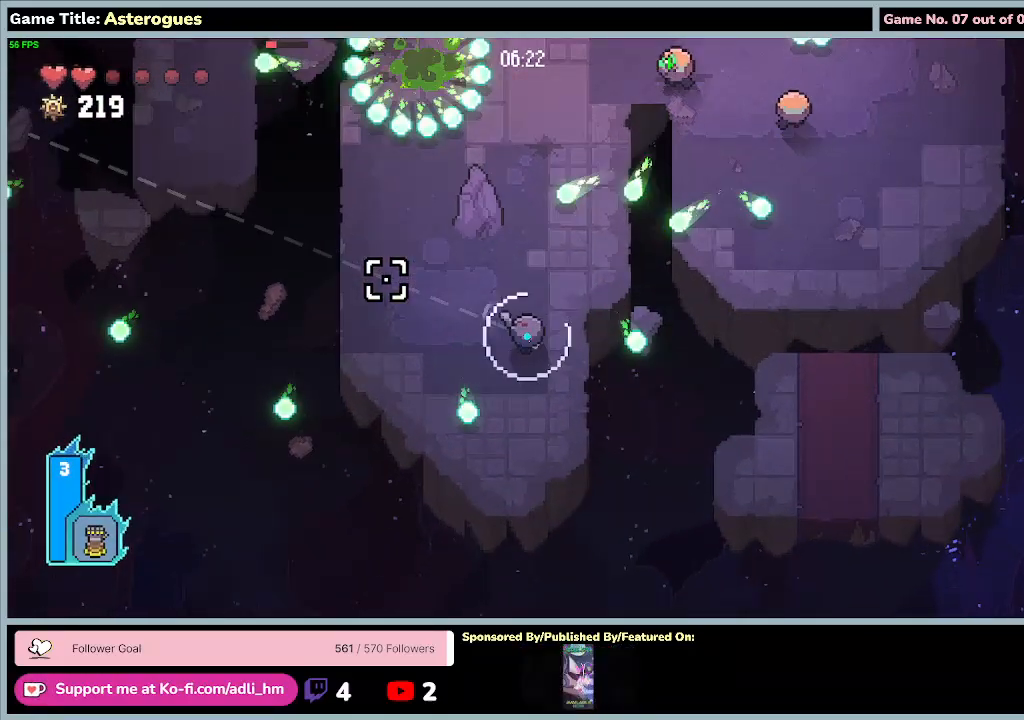
{"keys": ["a"], "mouse": ["left"], "events": []}
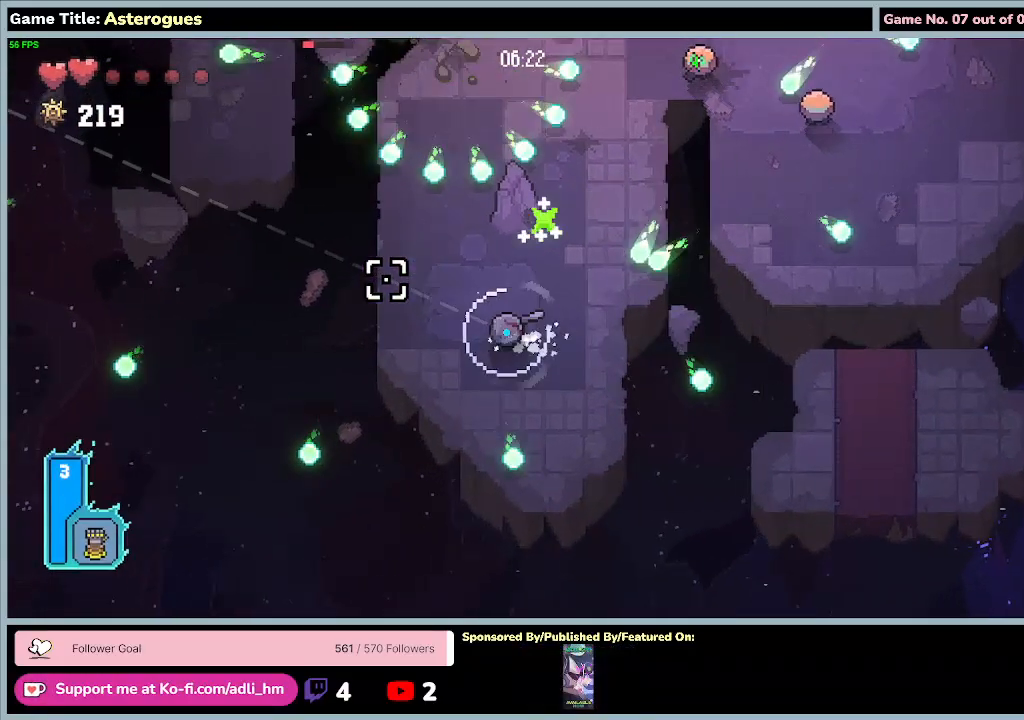
{"keys": ["a", "d"], "mouse": ["left"], "events": [[200, "d", "down"]]}
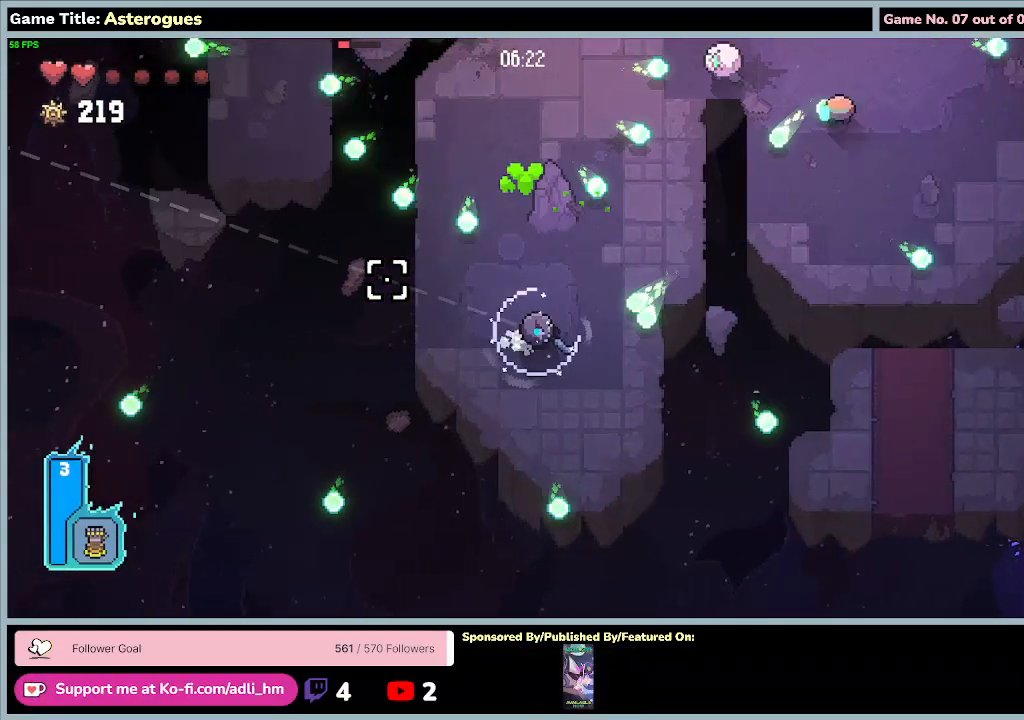
{"keys": ["a"], "mouse": ["left"], "events": [[367, "d", "up"]]}
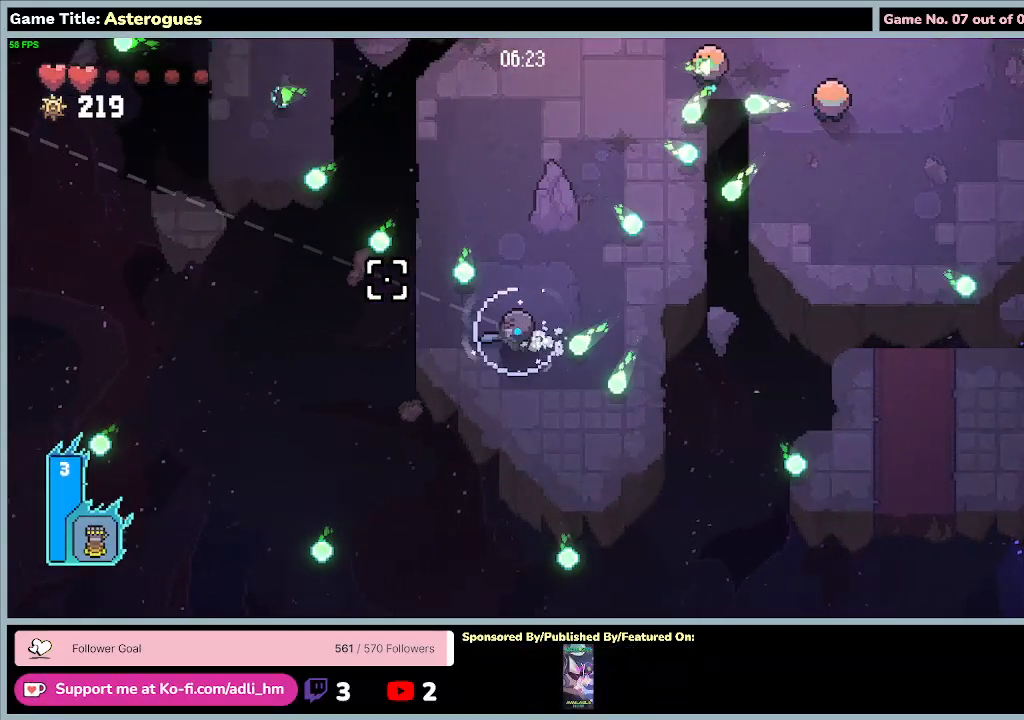
{"keys": ["a", "d", "w"], "mouse": ["left"], "events": [[167, "d", "down"], [233, "w", "down"]]}
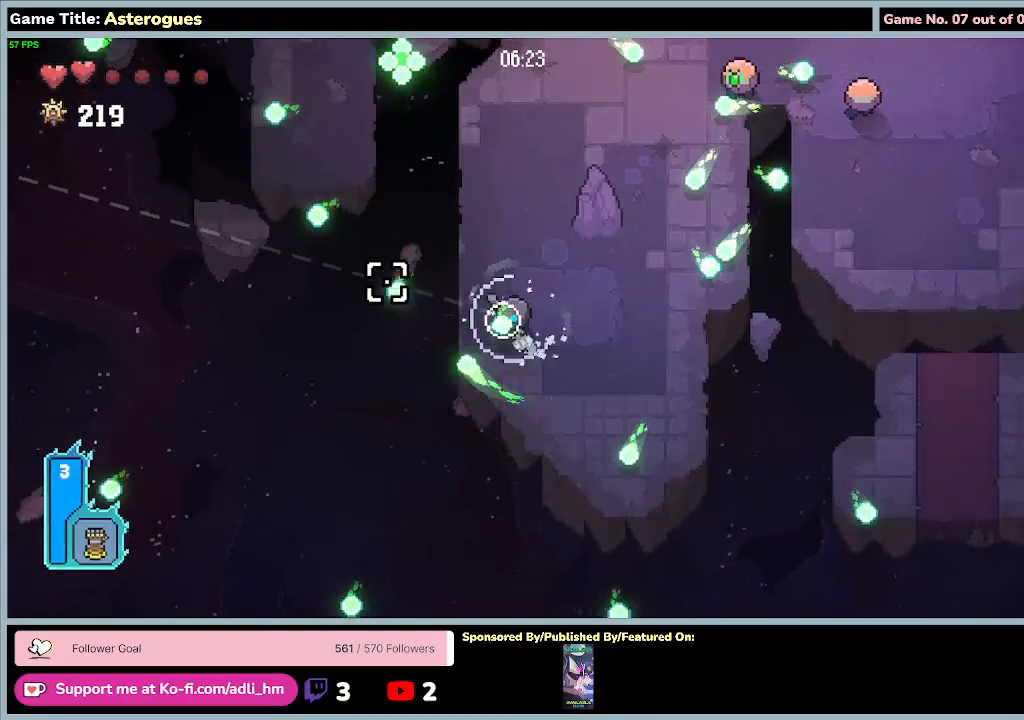
{"keys": ["d", "w"], "mouse": ["left"], "events": [[300, "a", "up"]]}
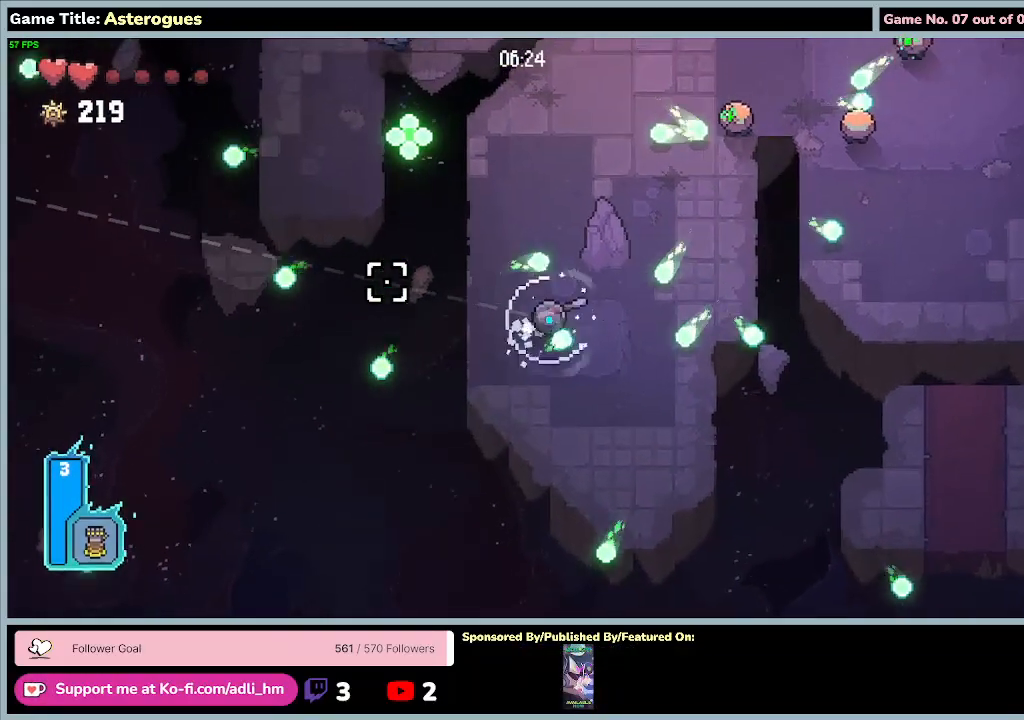
{"keys": ["d", "w"], "mouse": ["left"], "events": [[67, "w", "up"], [400, "w", "down"]]}
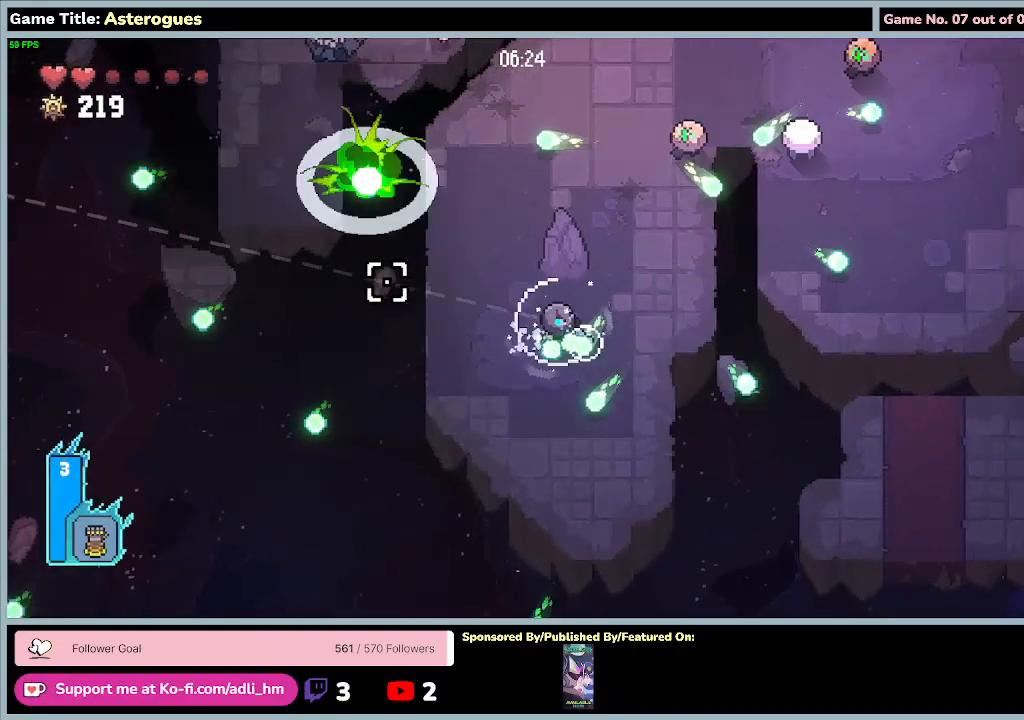
{"keys": ["a", "w"], "mouse": ["left"], "events": [[167, "d", "up"], [200, "a", "down"]]}
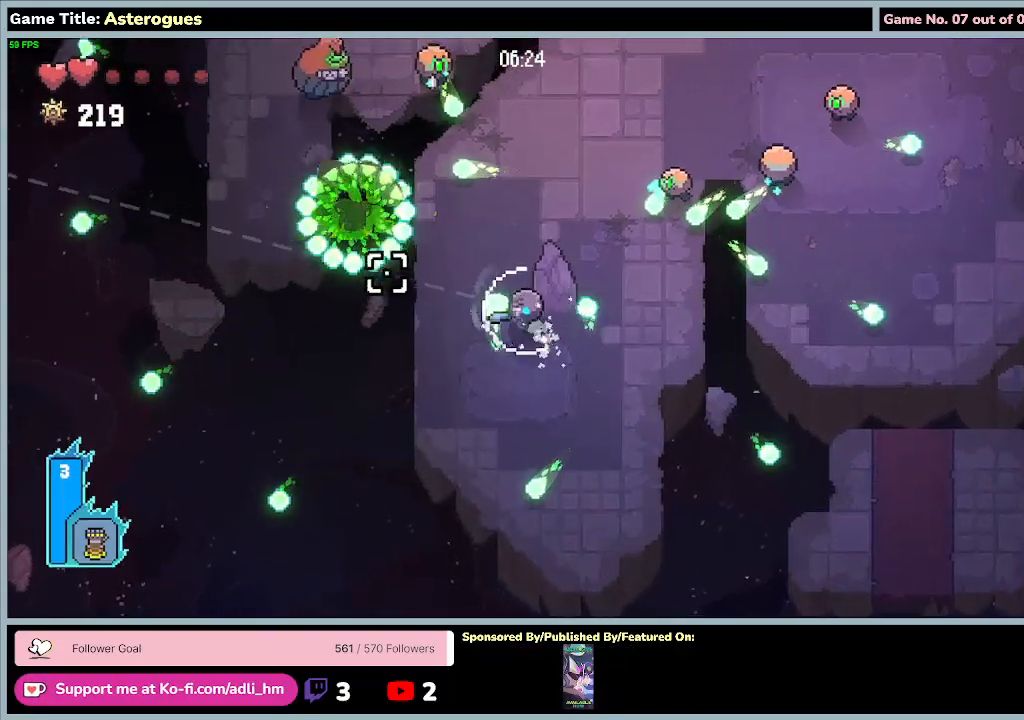
{"keys": ["s"], "mouse": ["left"], "events": [[167, "a", "up"], [233, "s", "down"], [367, "w", "up"]]}
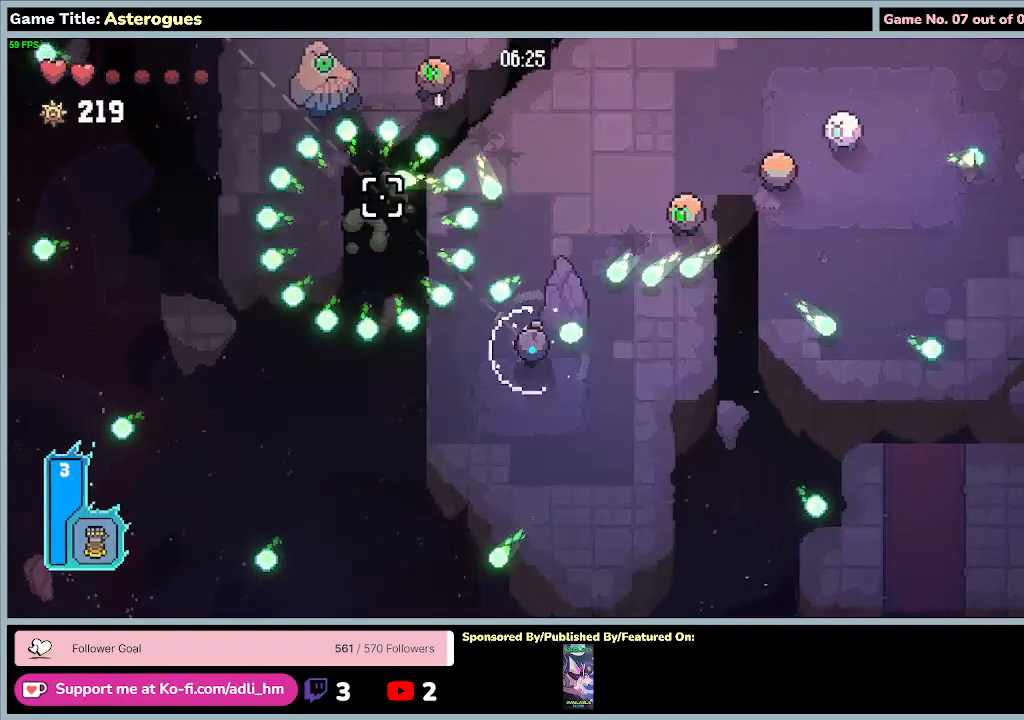
{"keys": ["s"], "mouse": ["left"], "events": []}
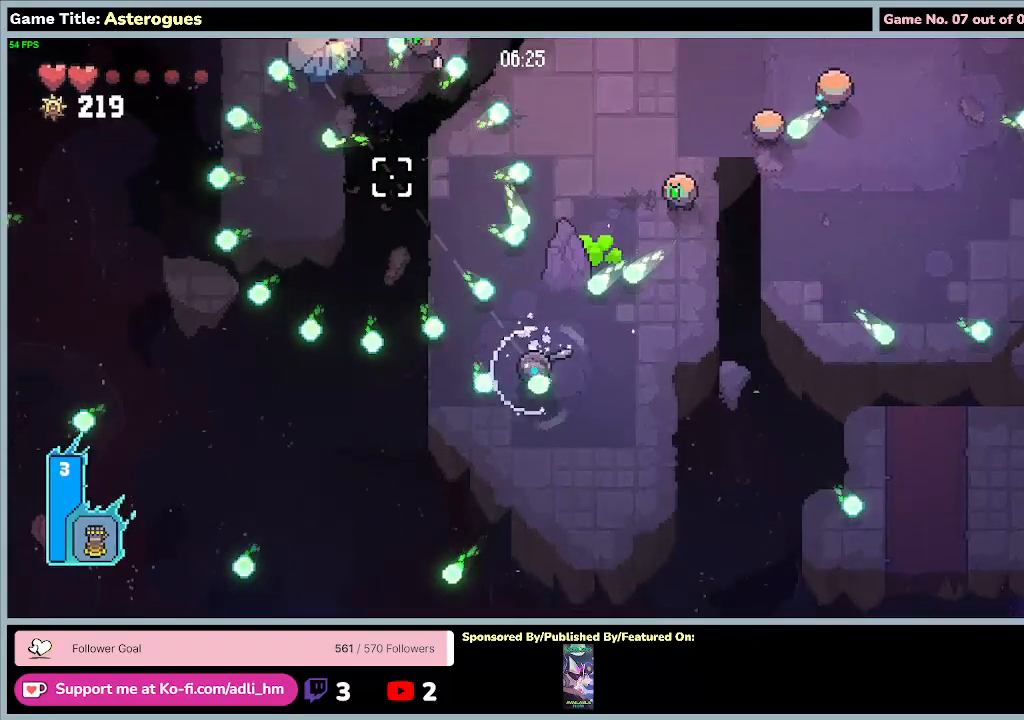
{"keys": ["d", "s"], "mouse": ["left"], "events": [[233, "d", "down"]]}
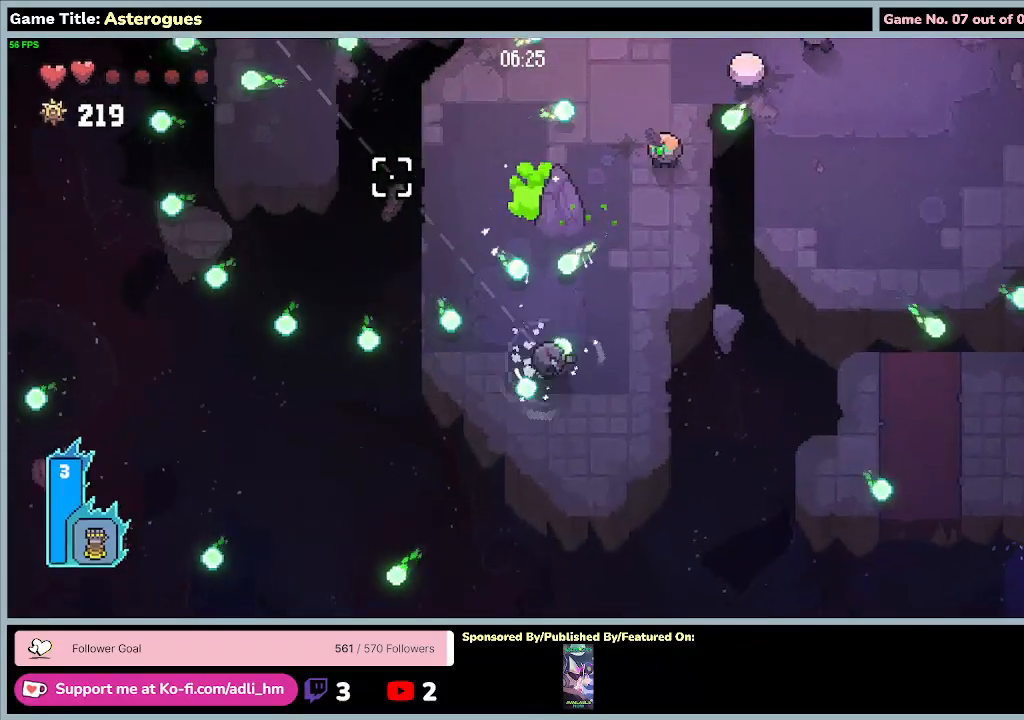
{"keys": ["d"], "mouse": [], "events": [[133, "mouse_left", "up"], [133, "s", "up"]]}
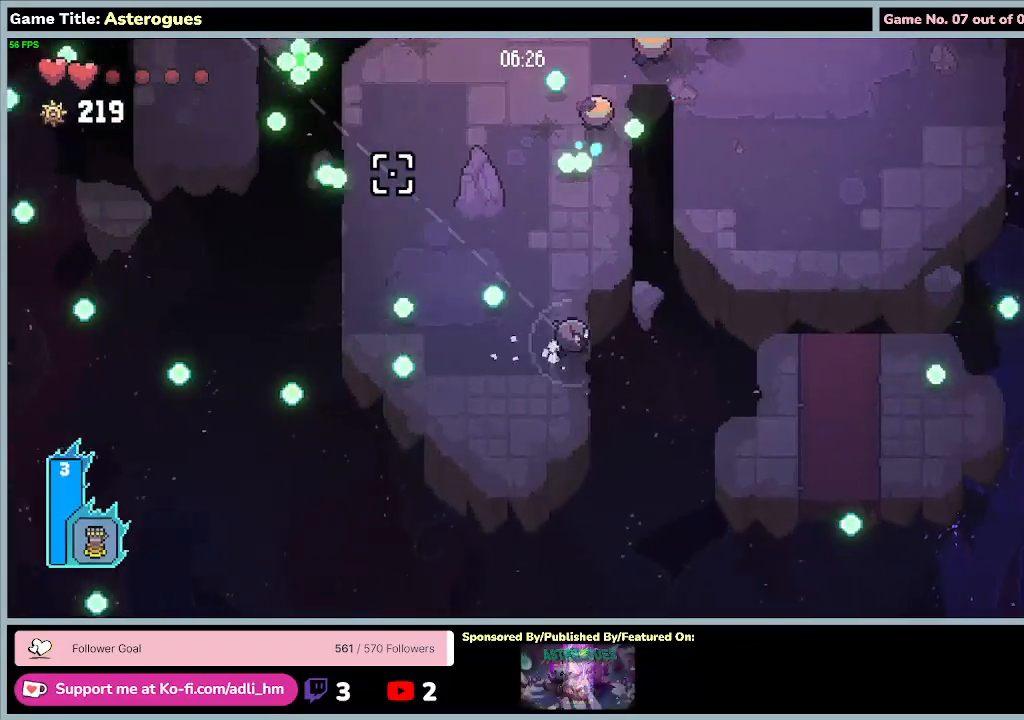
{"keys": ["a", "w"], "mouse": [], "events": [[67, "w", "down"], [300, "a", "down"], [433, "d", "up"]]}
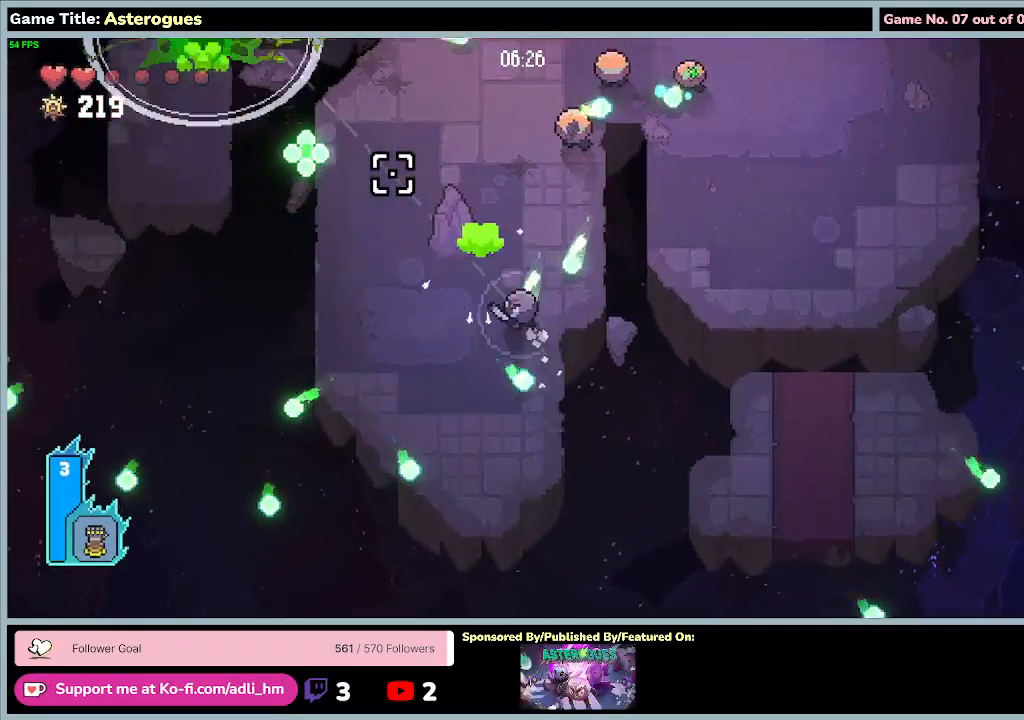
{"keys": ["a", "s"], "mouse": [], "events": [[167, "s", "down"], [400, "w", "up"]]}
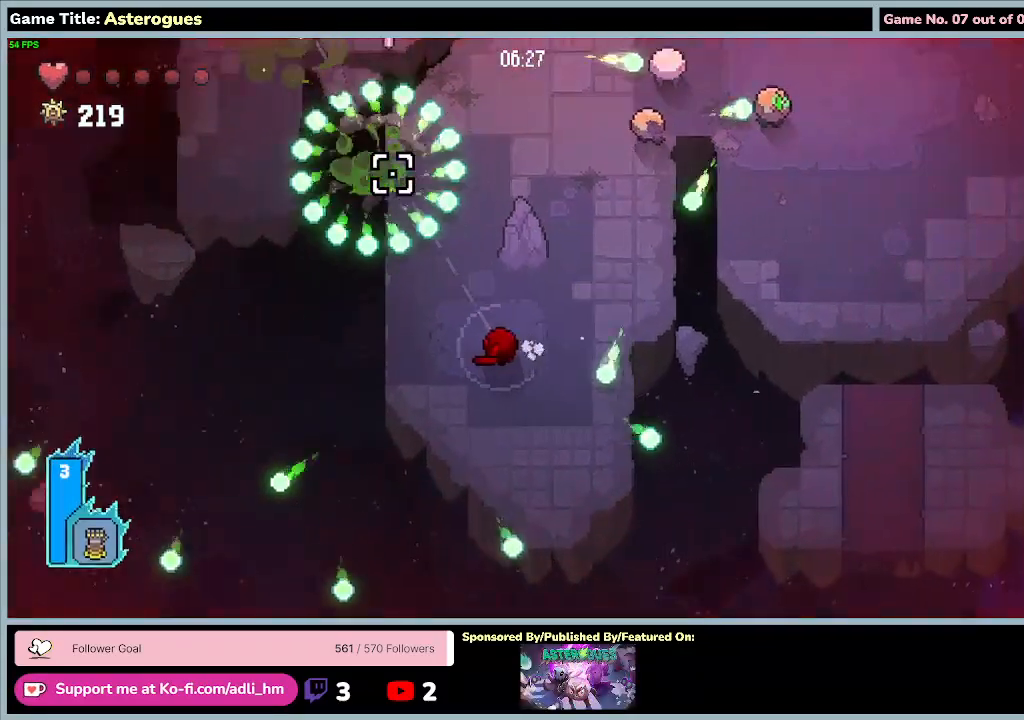
{"keys": ["d", "w"], "mouse": ["left"], "events": [[100, "s", "up"], [133, "mouse_left", "down"], [167, "d", "down"], [367, "a", "up"], [400, "w", "down"]]}